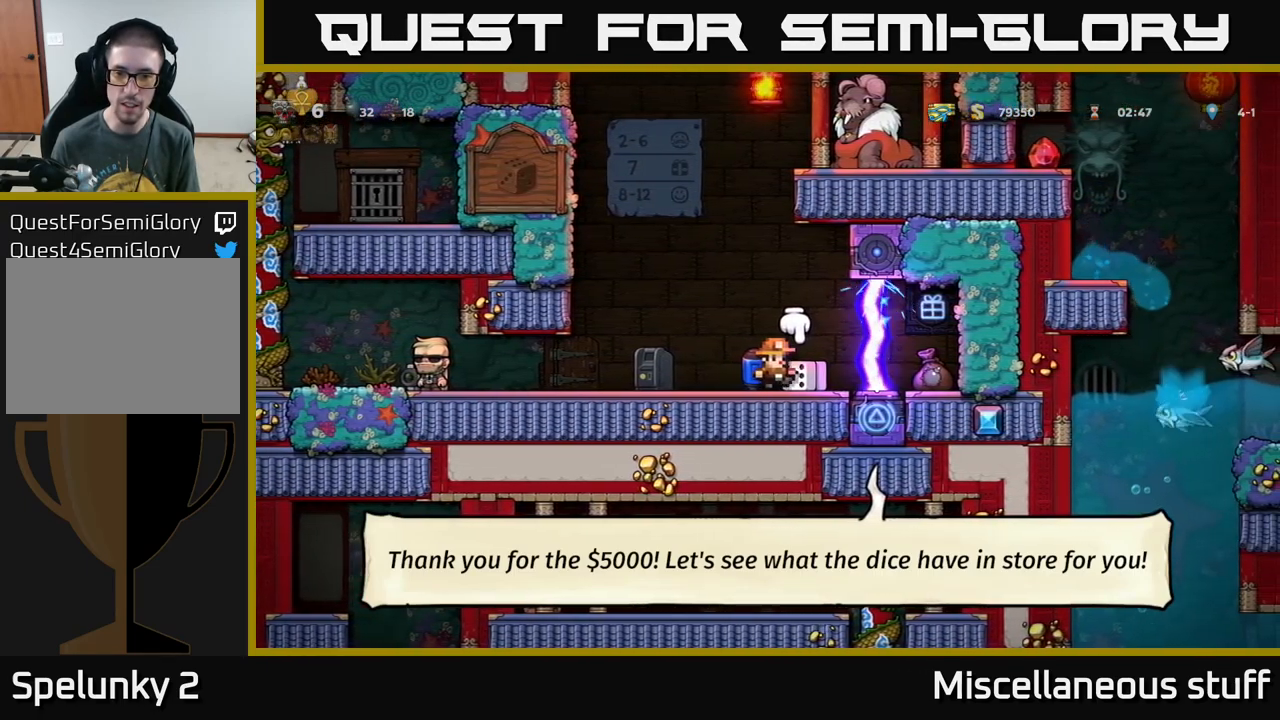
Gameplay with a controller (Xbox layout); each line is a JSON object with the inputs held at the frame after it. "events" lists button and stick changes between this image and that frame as [ms after this image, input, new state], when the widget could be followed in between. Not read: right_stick.
{"buttons": ["DPAD_UP"], "left_stick": "center", "events": [[83, "DPAD_DOWN", "down"], [133, "X", "down"], [183, "DPAD_DOWN", "up"], [200, "X", "up"], [250, "DPAD_LEFT", "down"], [400, "DPAD_LEFT", "up"], [483, "DPAD_UP", "down"]]}
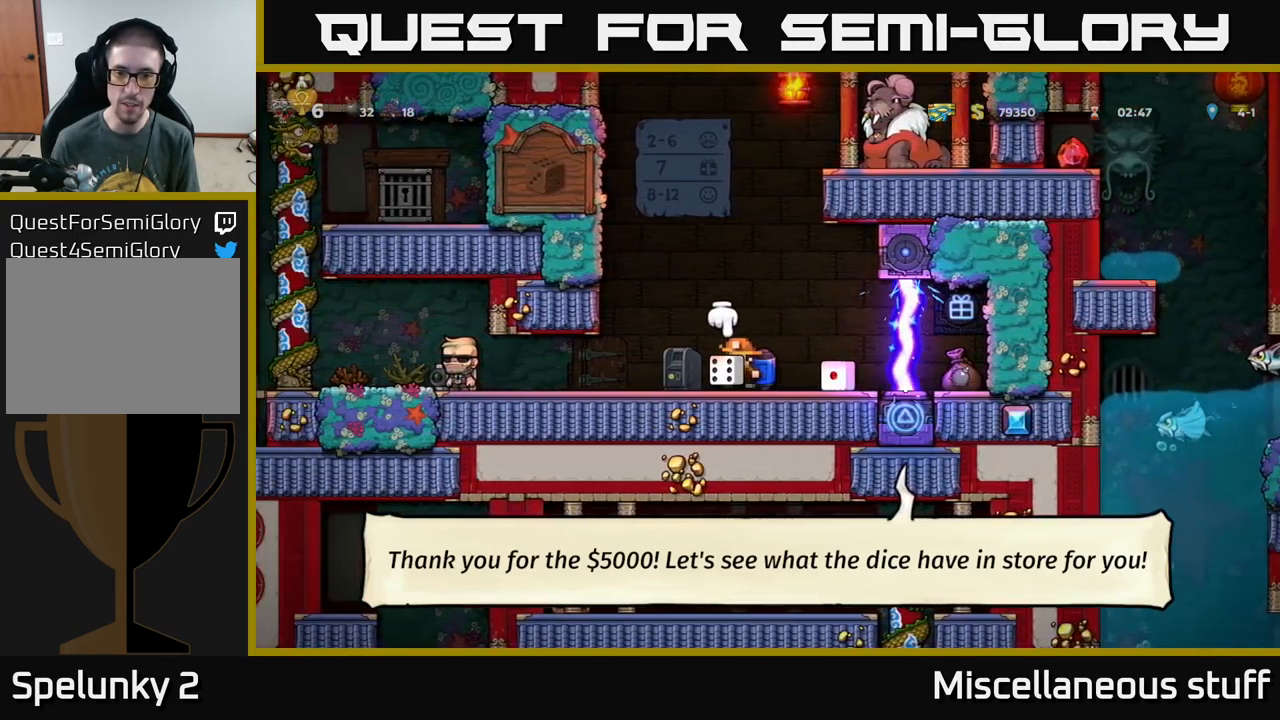
{"buttons": [], "left_stick": "center", "events": [[33, "X", "down"], [117, "X", "up"], [133, "DPAD_UP", "up"], [450, "DPAD_RIGHT", "down"], [500, "DPAD_RIGHT", "up"]]}
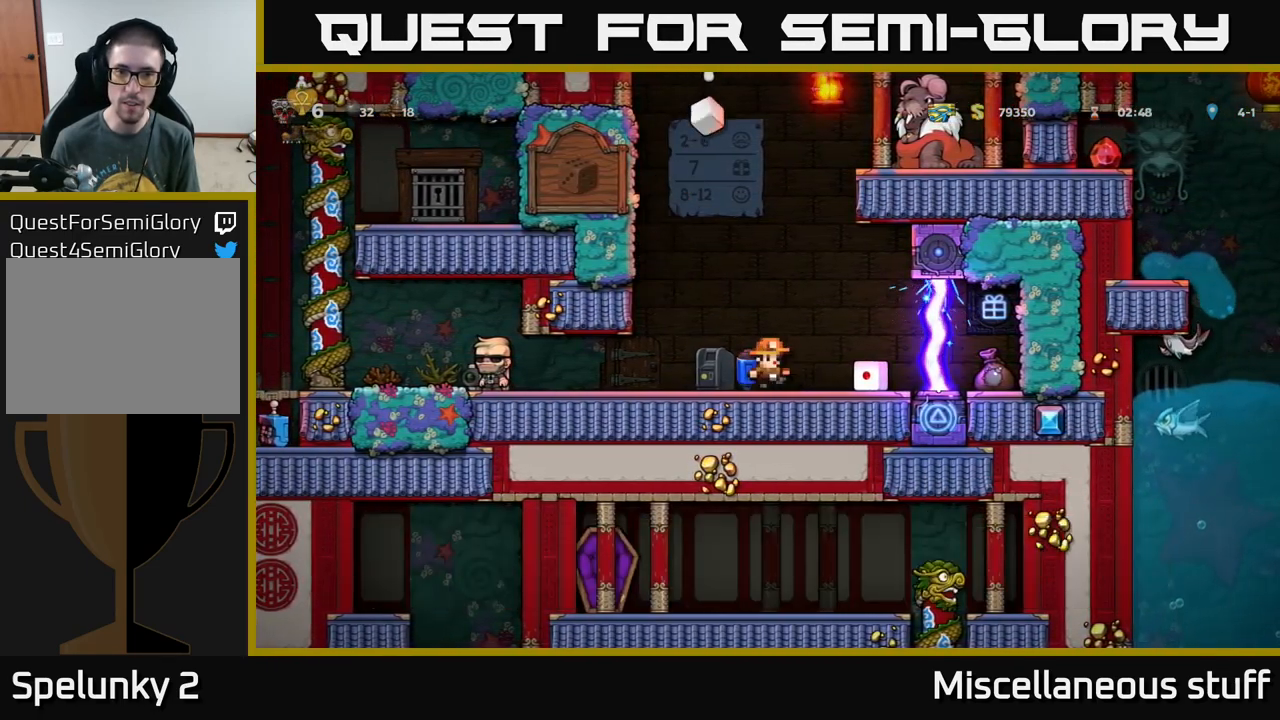
{"buttons": [], "left_stick": "center", "events": [[300, "X", "down"], [333, "A", "down"], [417, "X", "up"], [467, "A", "up"]]}
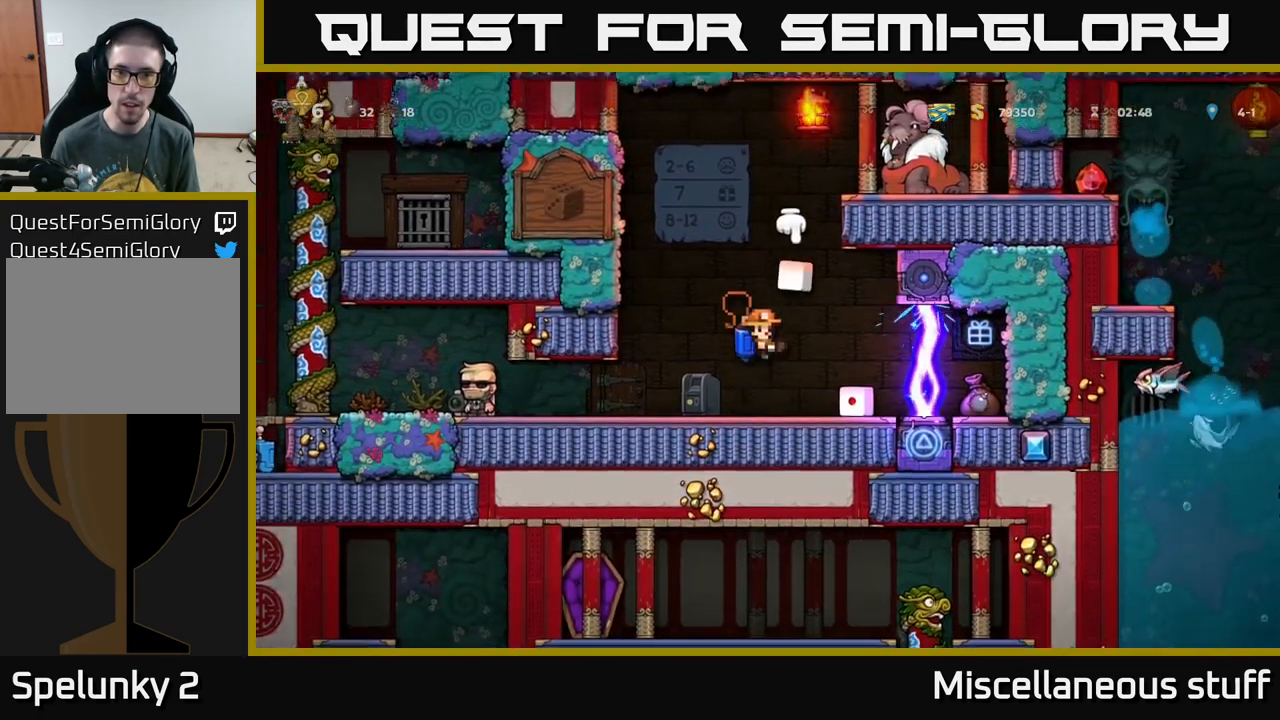
{"buttons": [], "left_stick": "center", "events": [[233, "DPAD_LEFT", "down"], [333, "DPAD_LEFT", "up"]]}
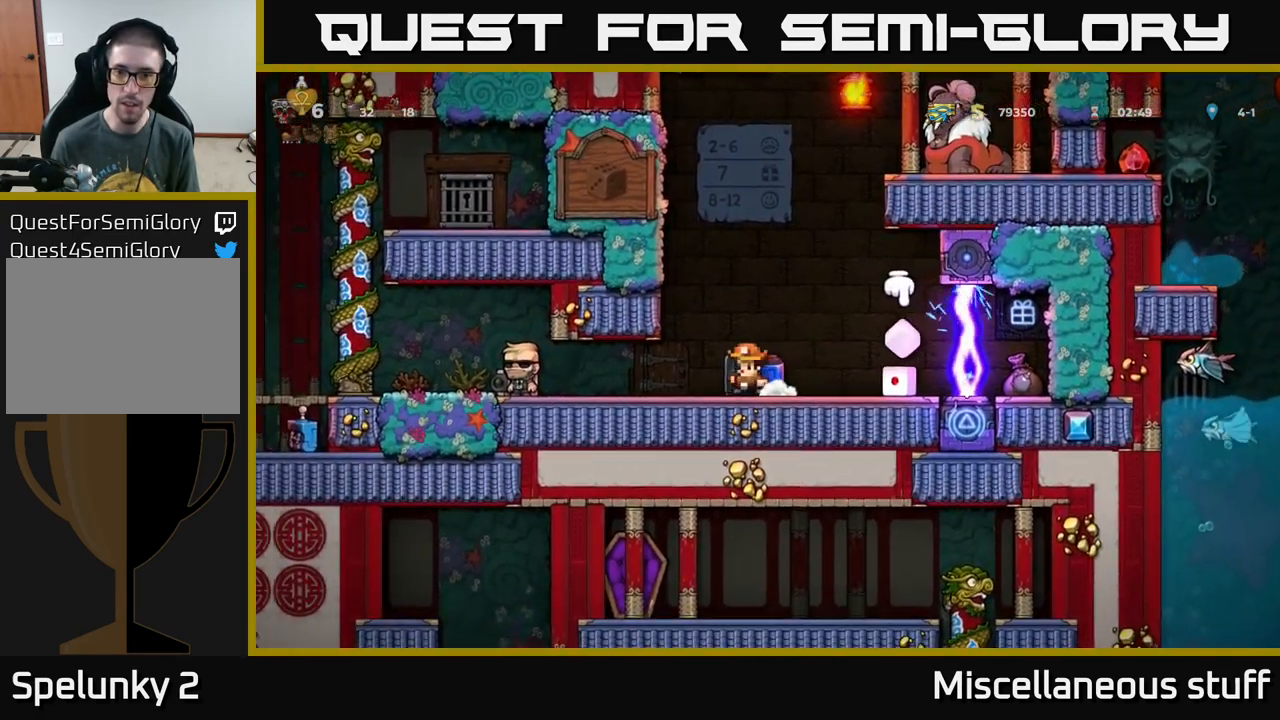
{"buttons": [], "left_stick": "center", "events": []}
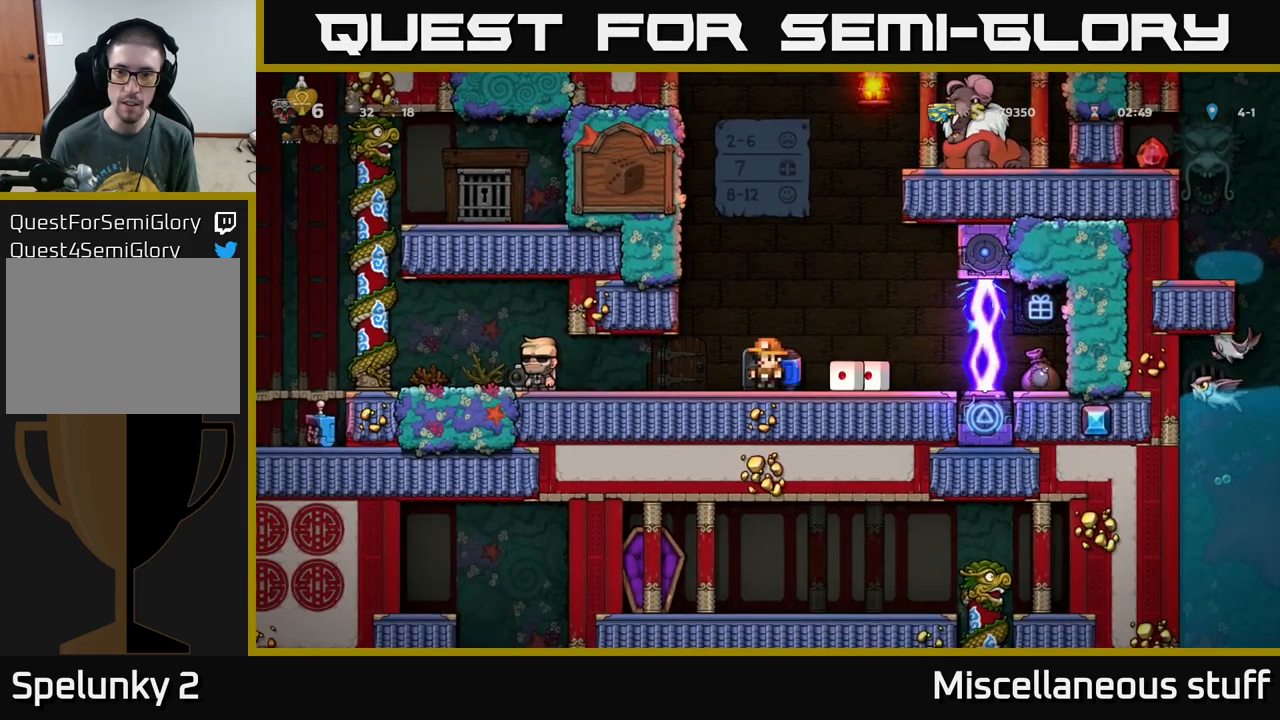
{"buttons": [], "left_stick": "center", "events": [[367, "DPAD_RIGHT", "down"], [450, "DPAD_RIGHT", "up"]]}
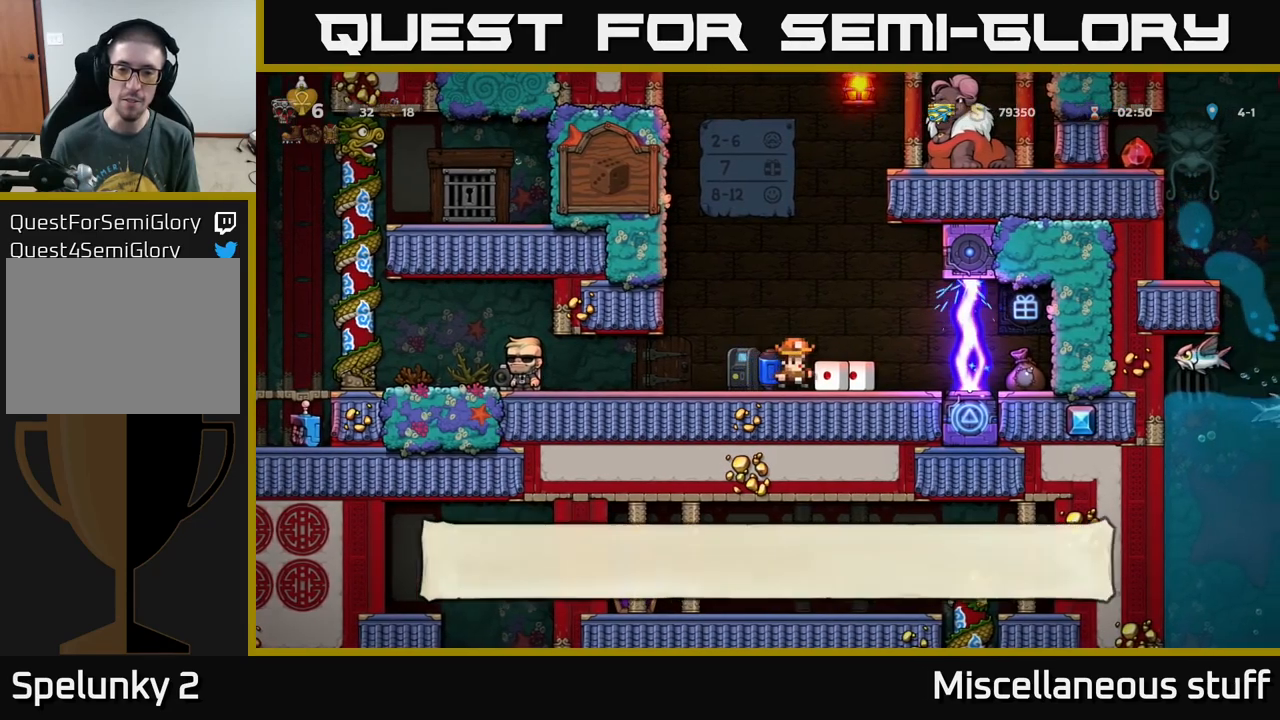
{"buttons": ["DPAD_LEFT"], "left_stick": "center", "events": [[284, "L2", "down"], [367, "L2", "up"], [417, "DPAD_LEFT", "down"]]}
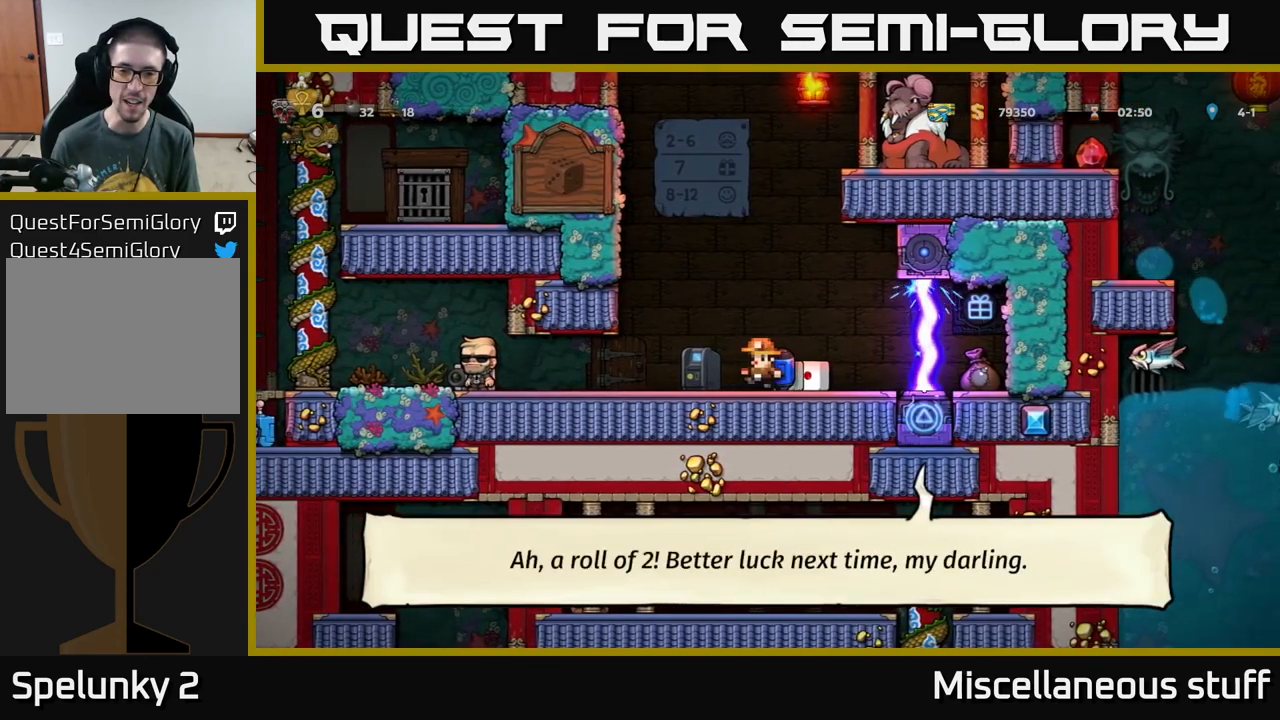
{"buttons": [], "left_stick": "center", "events": [[100, "DPAD_LEFT", "up"], [184, "L2", "down"], [234, "DPAD_RIGHT", "down"], [300, "L2", "up"], [467, "DPAD_RIGHT", "up"]]}
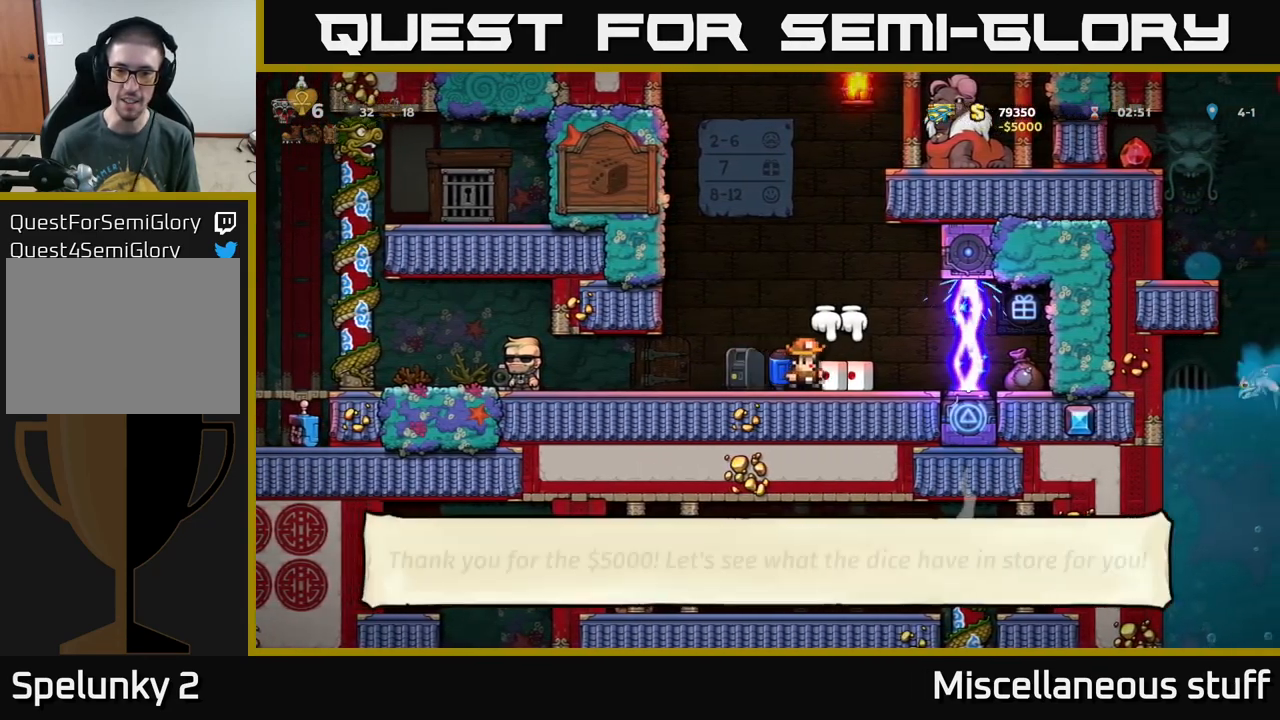
{"buttons": ["DPAD_LEFT"], "left_stick": "center", "events": [[17, "DPAD_DOWN", "down"], [84, "X", "down"], [150, "DPAD_DOWN", "up"], [167, "X", "up"], [484, "DPAD_LEFT", "down"]]}
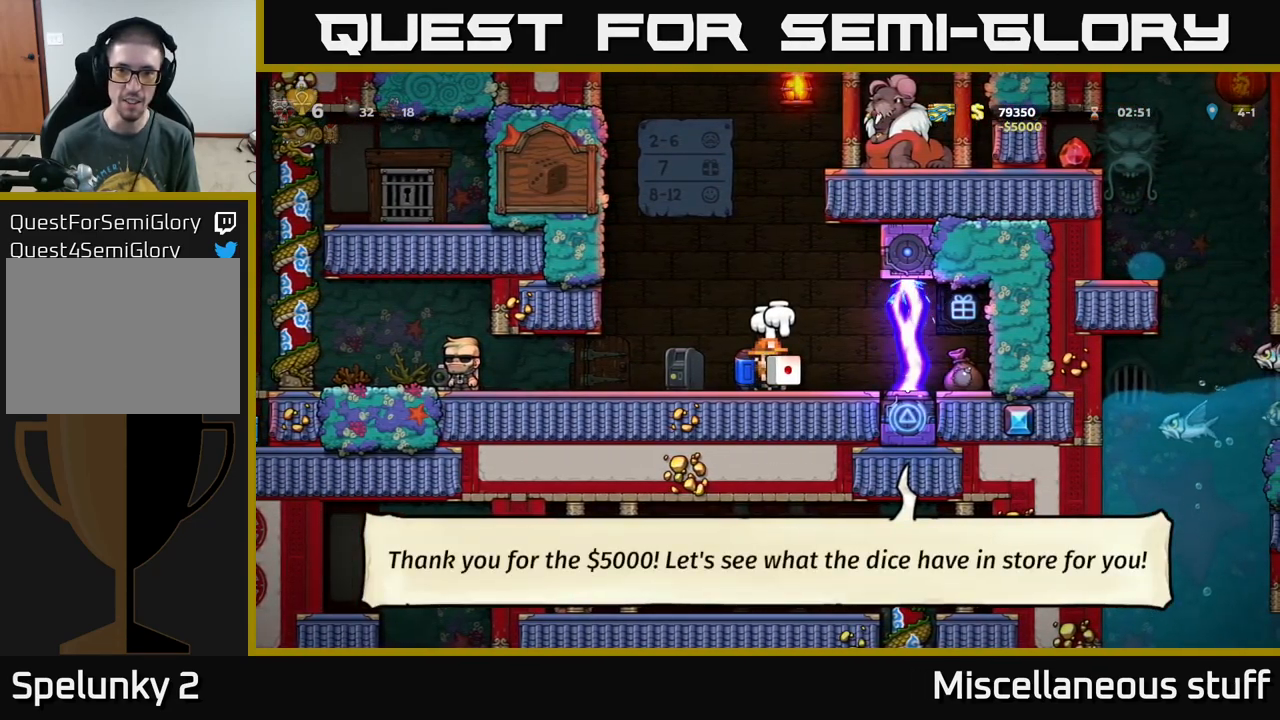
{"buttons": [], "left_stick": "center", "events": [[34, "DPAD_LEFT", "up"], [100, "DPAD_UP", "down"], [167, "X", "down"], [267, "X", "up"], [284, "DPAD_UP", "up"]]}
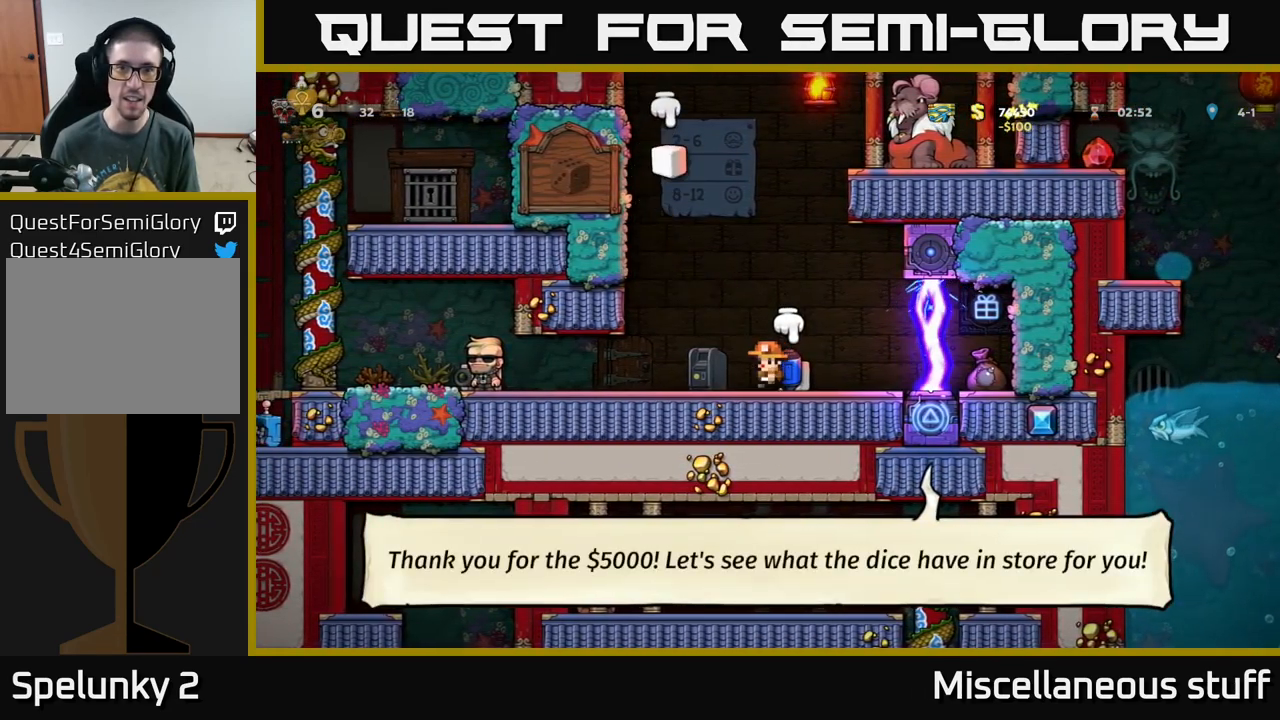
{"buttons": ["A", "X"], "left_stick": "center", "events": [[17, "DPAD_LEFT", "down"], [117, "DPAD_LEFT", "up"], [234, "DPAD_RIGHT", "down"], [284, "DPAD_RIGHT", "up"], [384, "A", "down"], [450, "X", "down"]]}
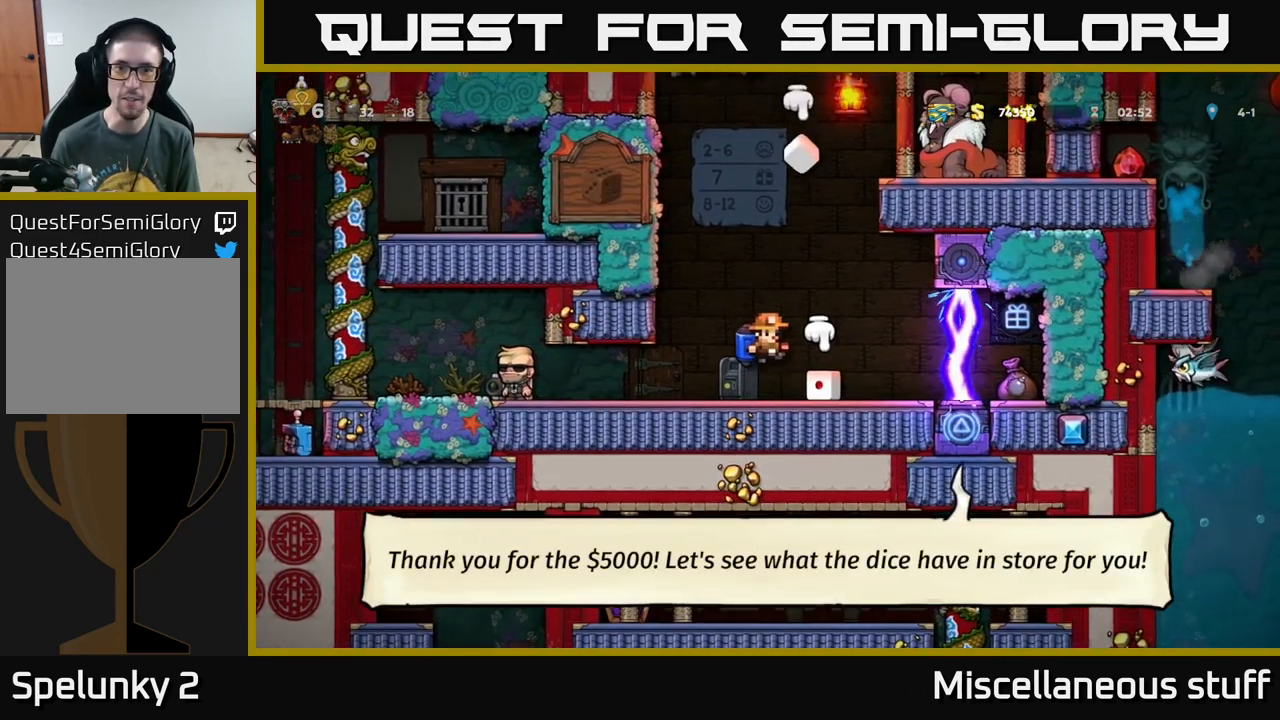
{"buttons": [], "left_stick": "center", "events": [[17, "A", "up"], [67, "X", "up"], [100, "DPAD_RIGHT", "down"], [200, "DPAD_RIGHT", "up"], [284, "DPAD_LEFT", "down"], [367, "DPAD_LEFT", "up"]]}
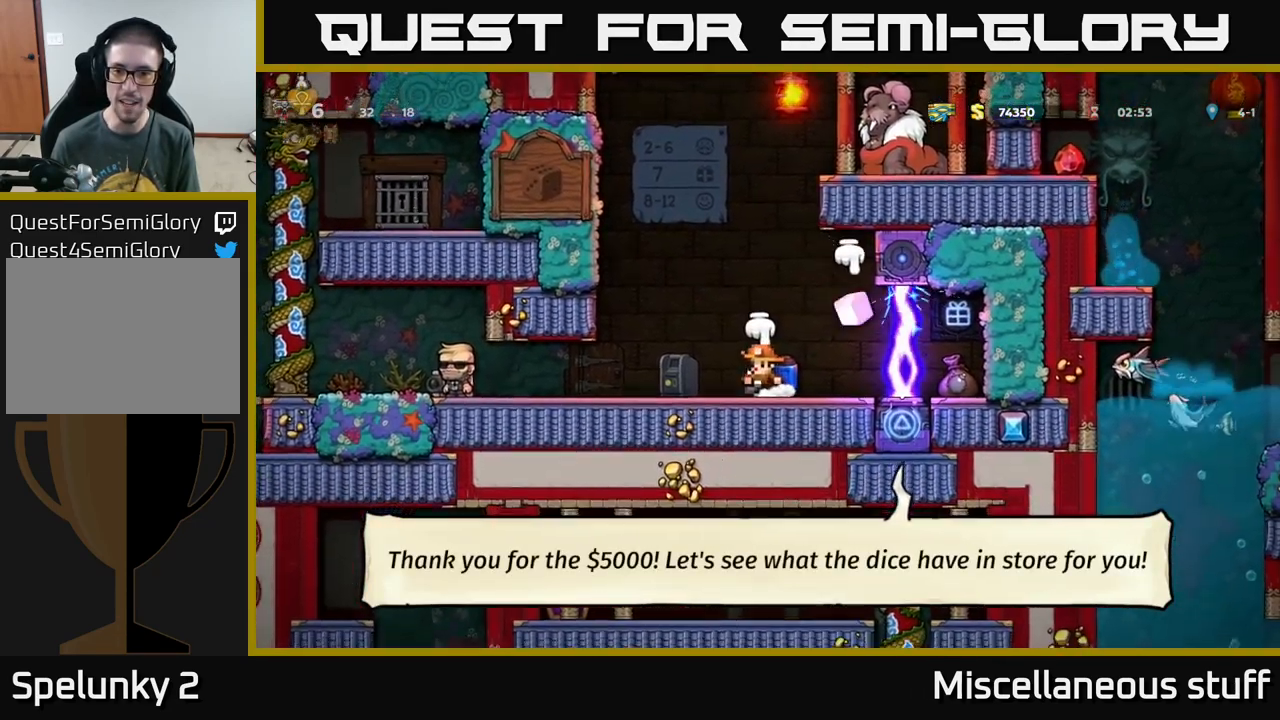
{"buttons": ["X", "DPAD_DOWN"], "left_stick": "center", "events": [[400, "DPAD_DOWN", "down"], [500, "X", "down"]]}
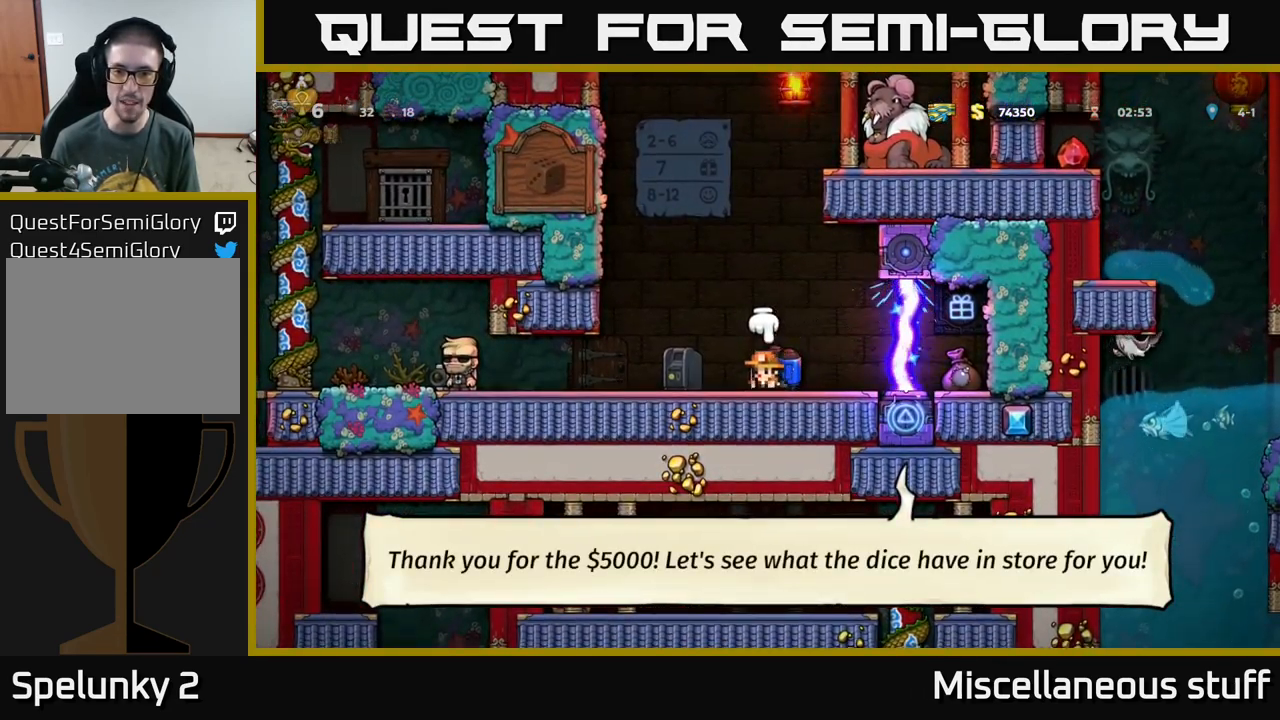
{"buttons": [], "left_stick": "center", "events": [[84, "X", "up"], [117, "DPAD_DOWN", "up"]]}
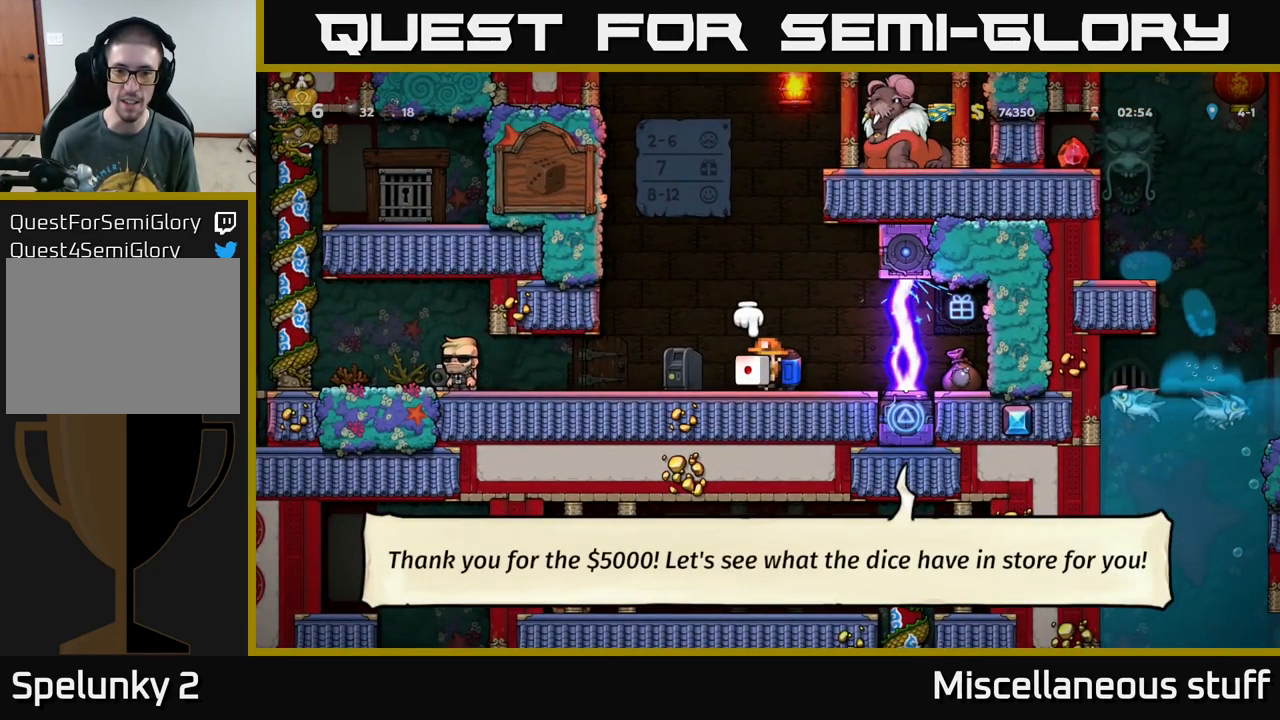
{"buttons": [], "left_stick": "center", "events": [[17, "A", "down"], [17, "DPAD_UP", "down"], [100, "A", "up"], [100, "X", "down"], [184, "X", "up"], [217, "DPAD_UP", "up"], [334, "DPAD_LEFT", "down"], [434, "DPAD_LEFT", "up"]]}
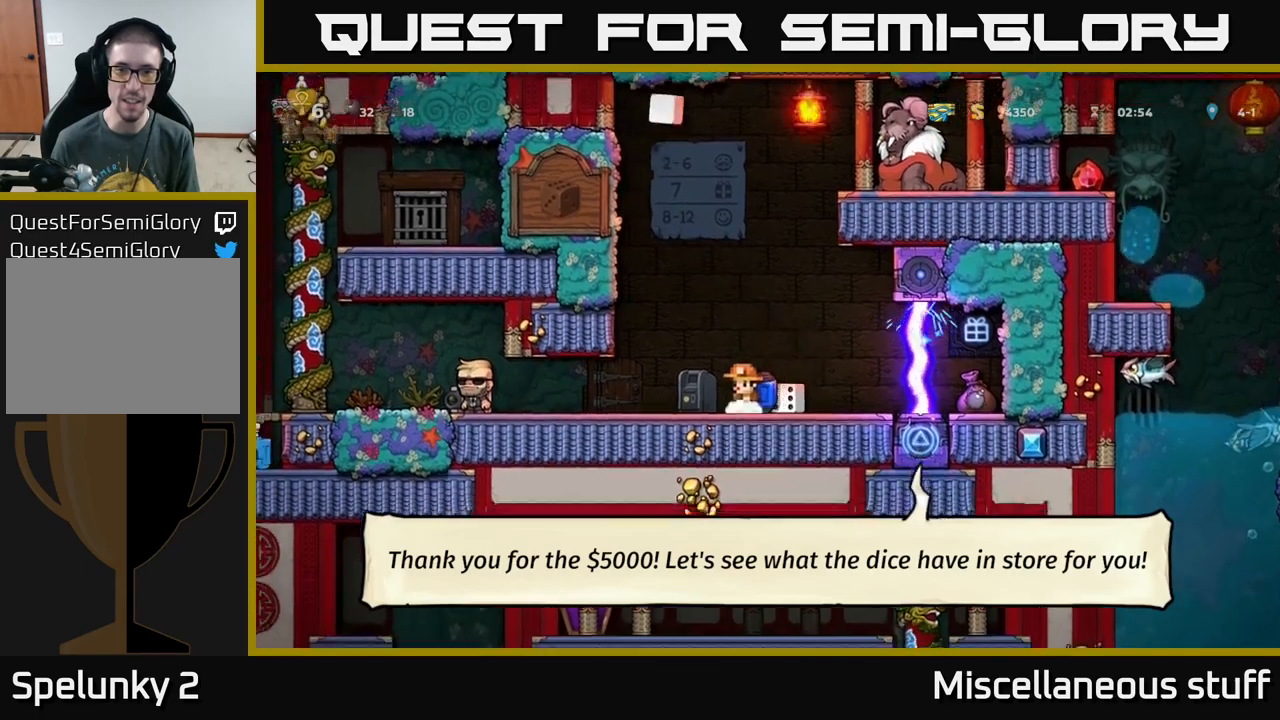
{"buttons": [], "left_stick": "center", "events": [[167, "DPAD_RIGHT", "down"], [200, "DPAD_RIGHT", "up"], [350, "X", "down"], [417, "X", "up"]]}
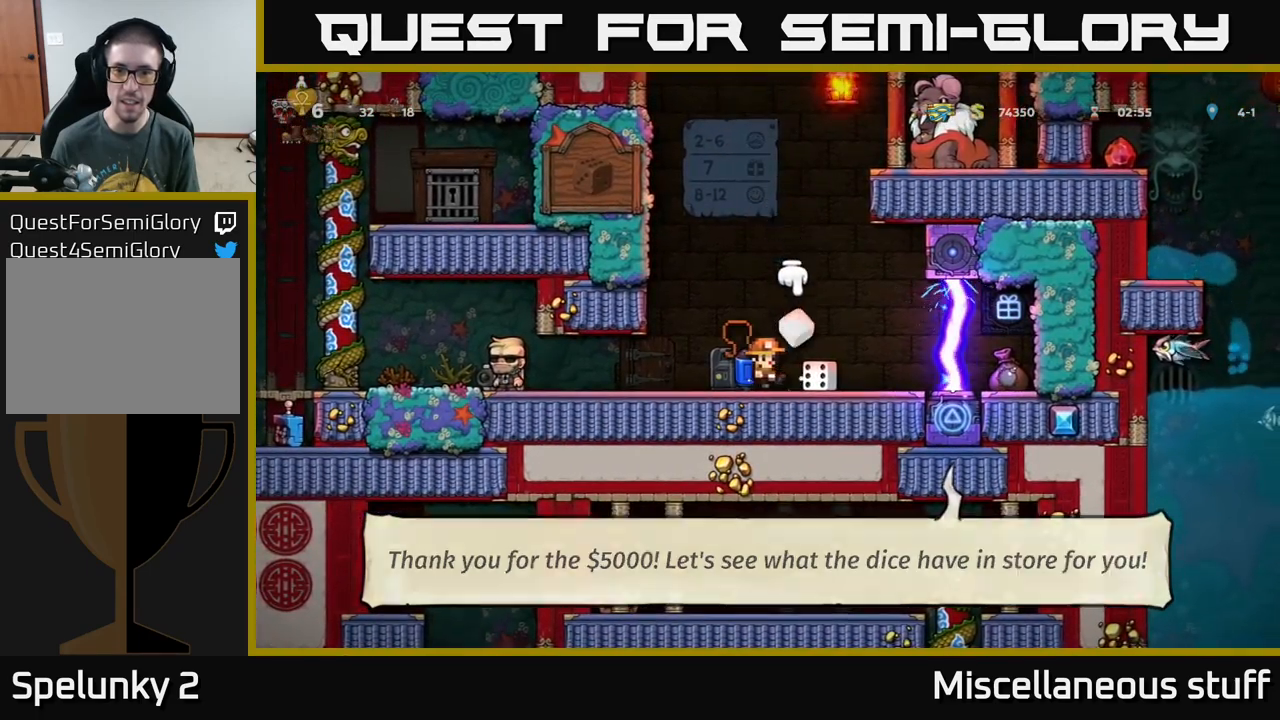
{"buttons": [], "left_stick": "center", "events": []}
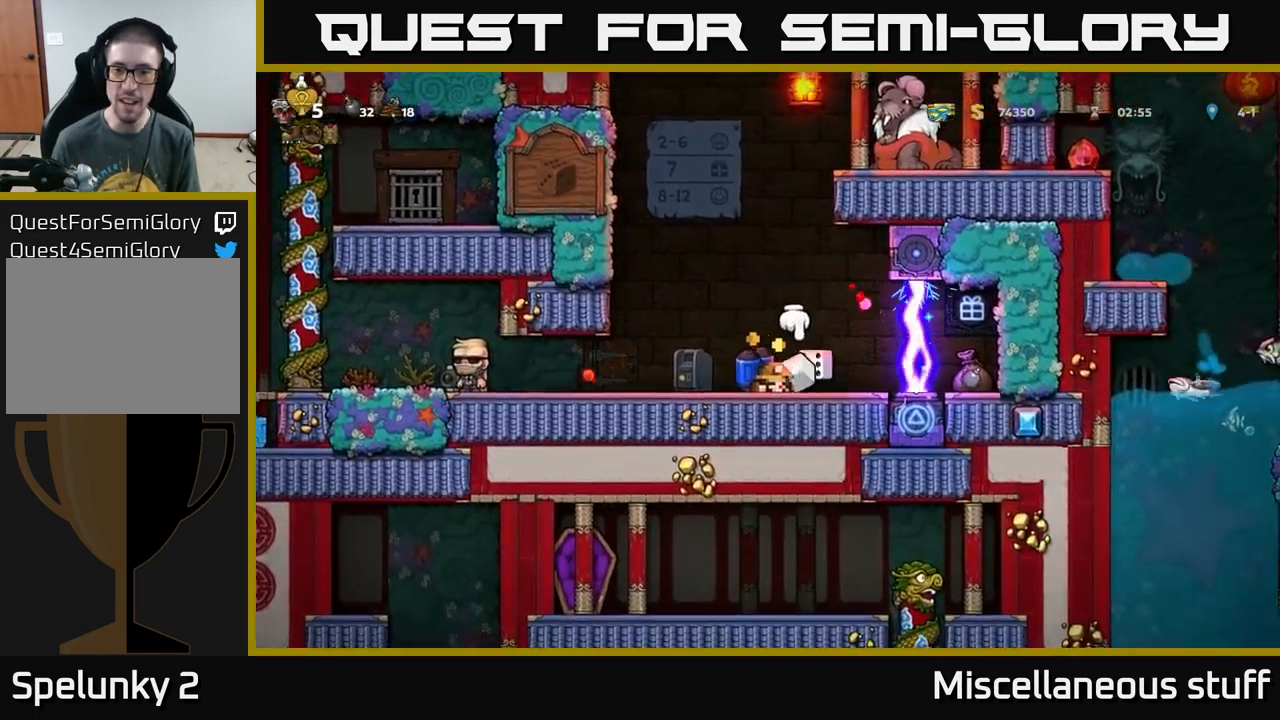
{"buttons": [], "left_stick": "center", "events": []}
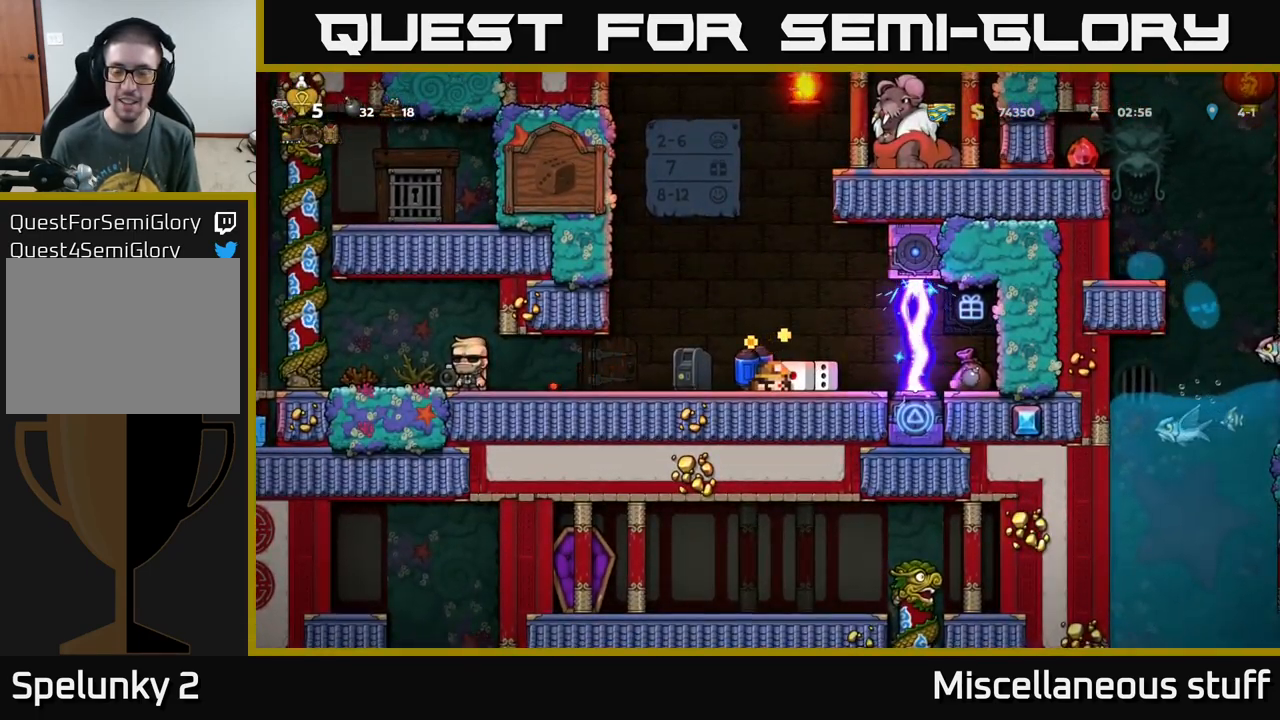
{"buttons": [], "left_stick": "center", "events": []}
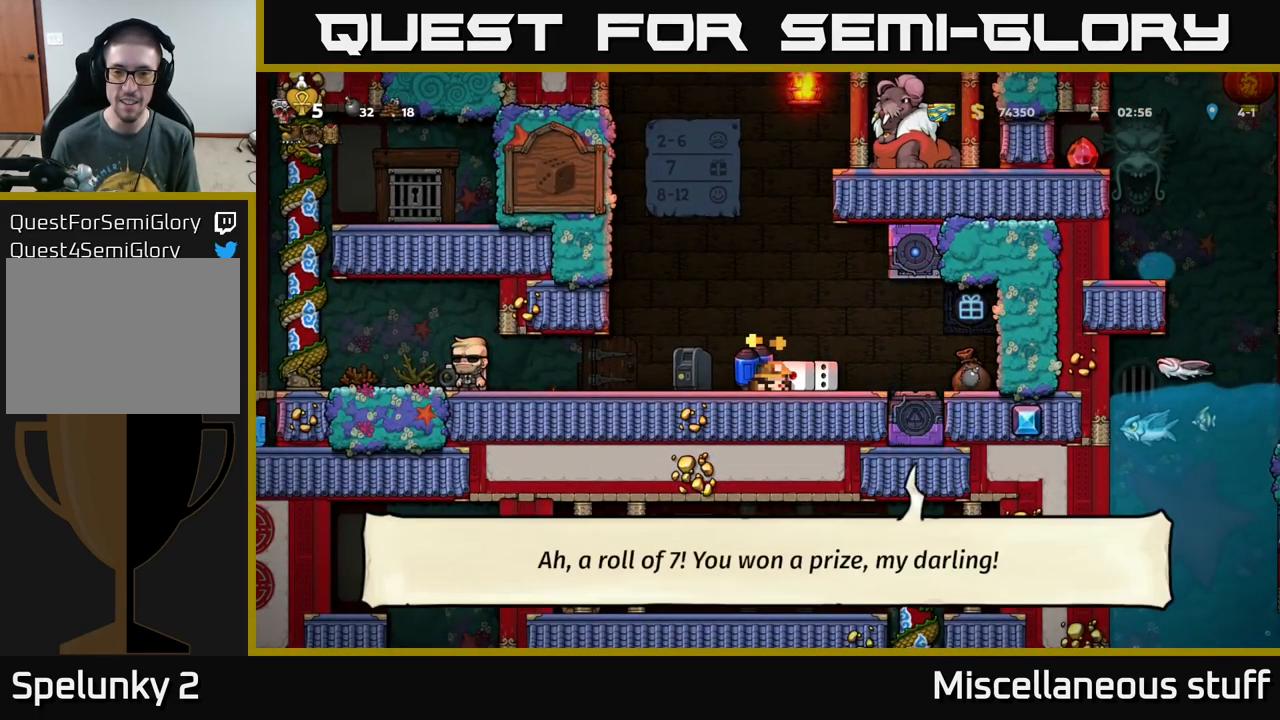
{"buttons": ["DPAD_RIGHT"], "left_stick": "center", "events": [[33, "DPAD_RIGHT", "down"]]}
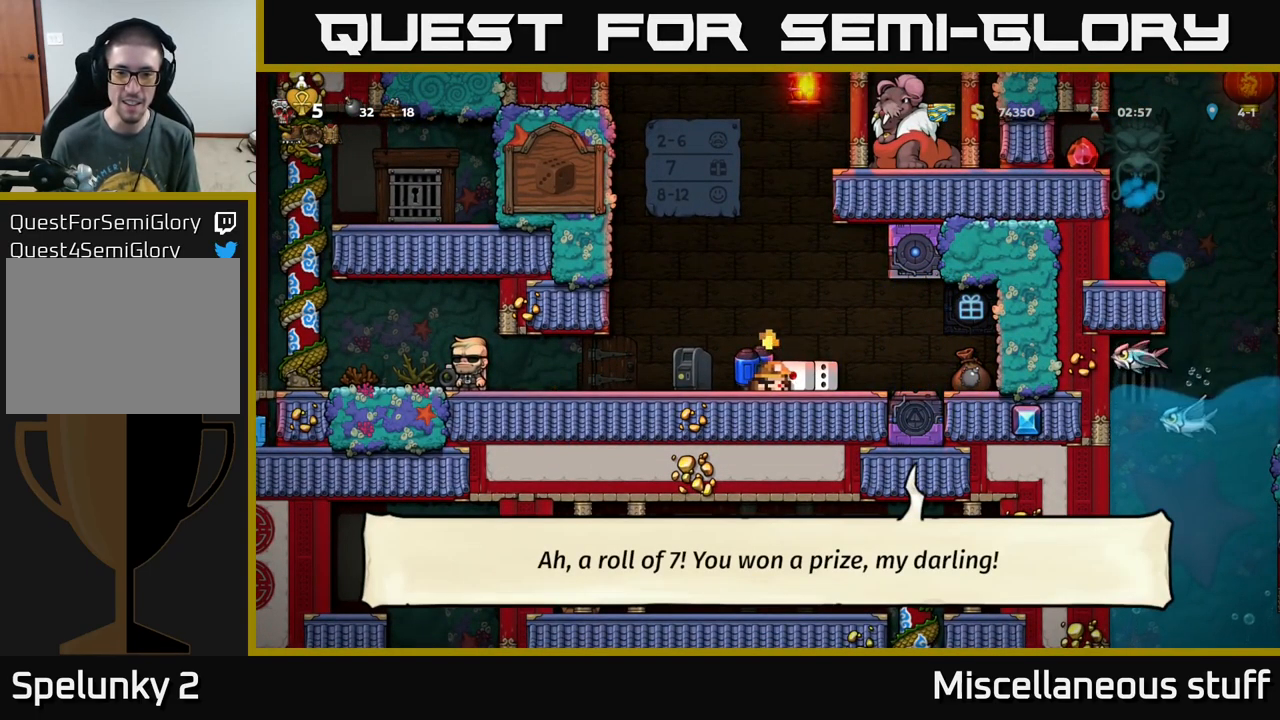
{"buttons": ["DPAD_RIGHT"], "left_stick": "center", "events": [[33, "A", "down"], [100, "A", "up"], [400, "A", "down"], [467, "A", "up"]]}
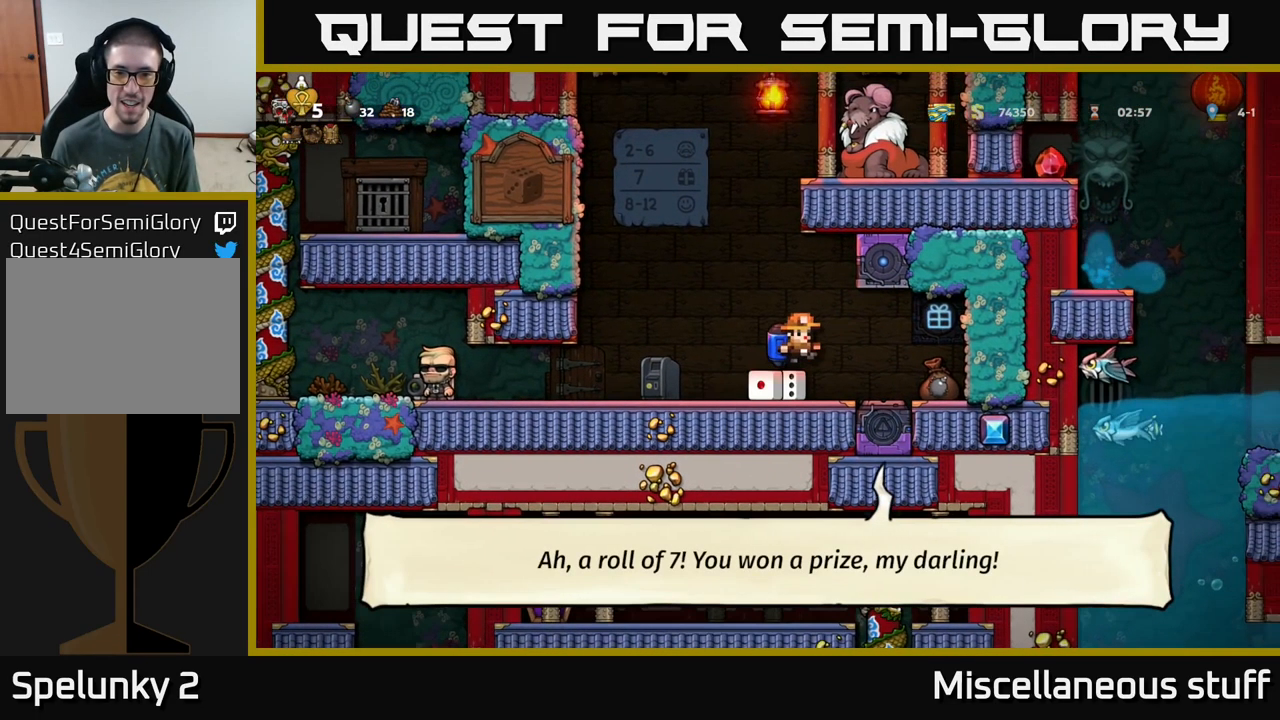
{"buttons": ["DPAD_LEFT"], "left_stick": "center", "events": [[317, "DPAD_RIGHT", "up"], [350, "DPAD_LEFT", "down"]]}
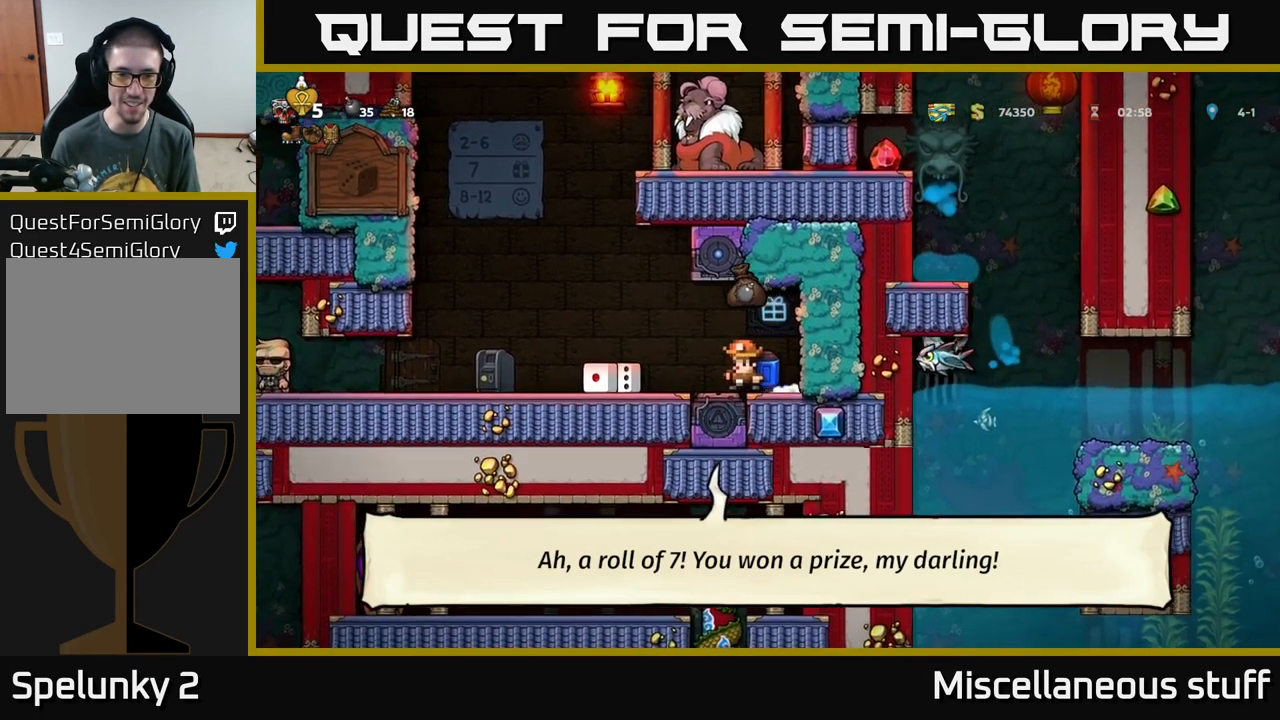
{"buttons": [], "left_stick": "center", "events": [[467, "DPAD_LEFT", "up"]]}
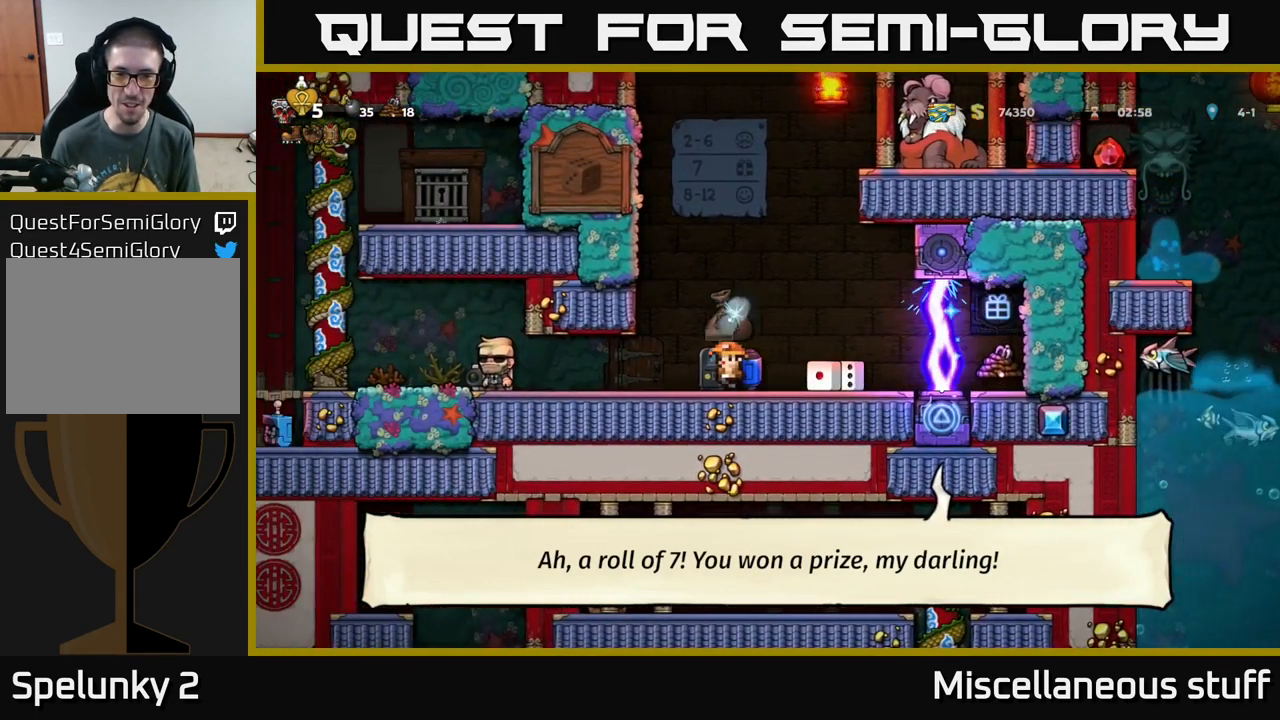
{"buttons": [], "left_stick": "center", "events": [[83, "DPAD_RIGHT", "down"], [83, "L2", "down"], [200, "L2", "up"], [233, "DPAD_RIGHT", "up"]]}
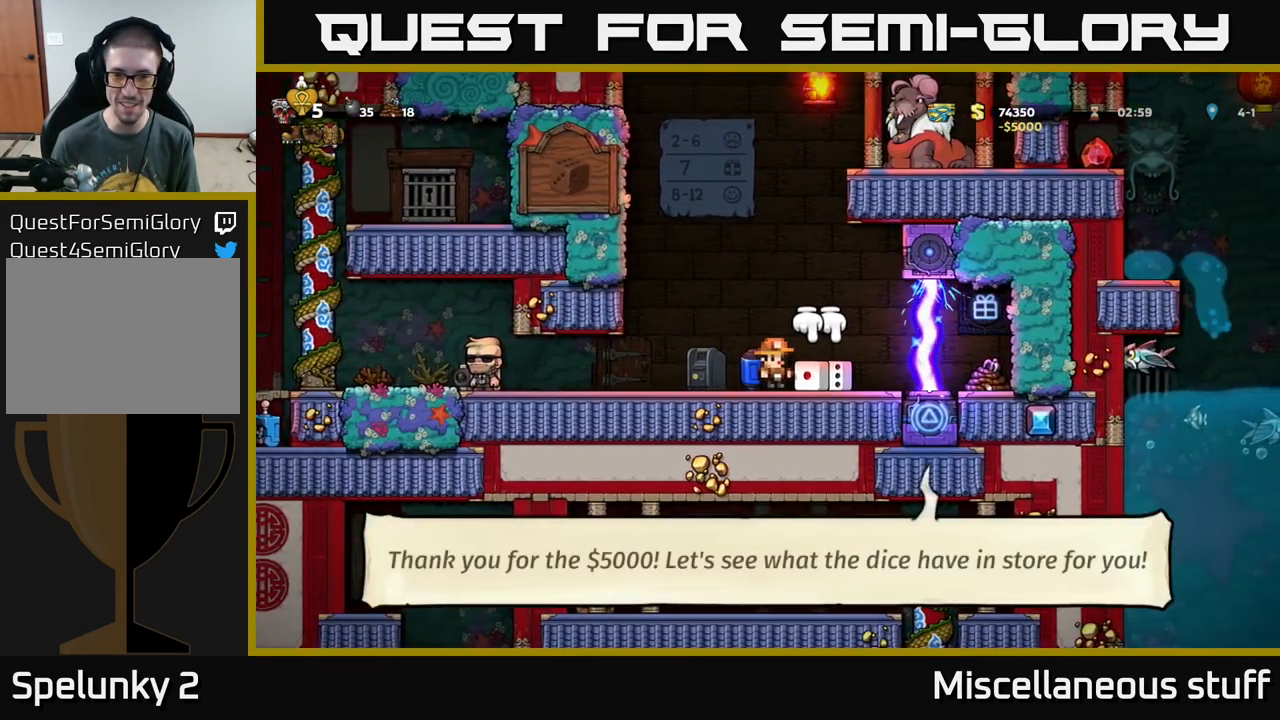
{"buttons": ["DPAD_DOWN"], "left_stick": "center", "events": [[100, "DPAD_RIGHT", "down"], [183, "DPAD_RIGHT", "up"], [416, "DPAD_DOWN", "down"]]}
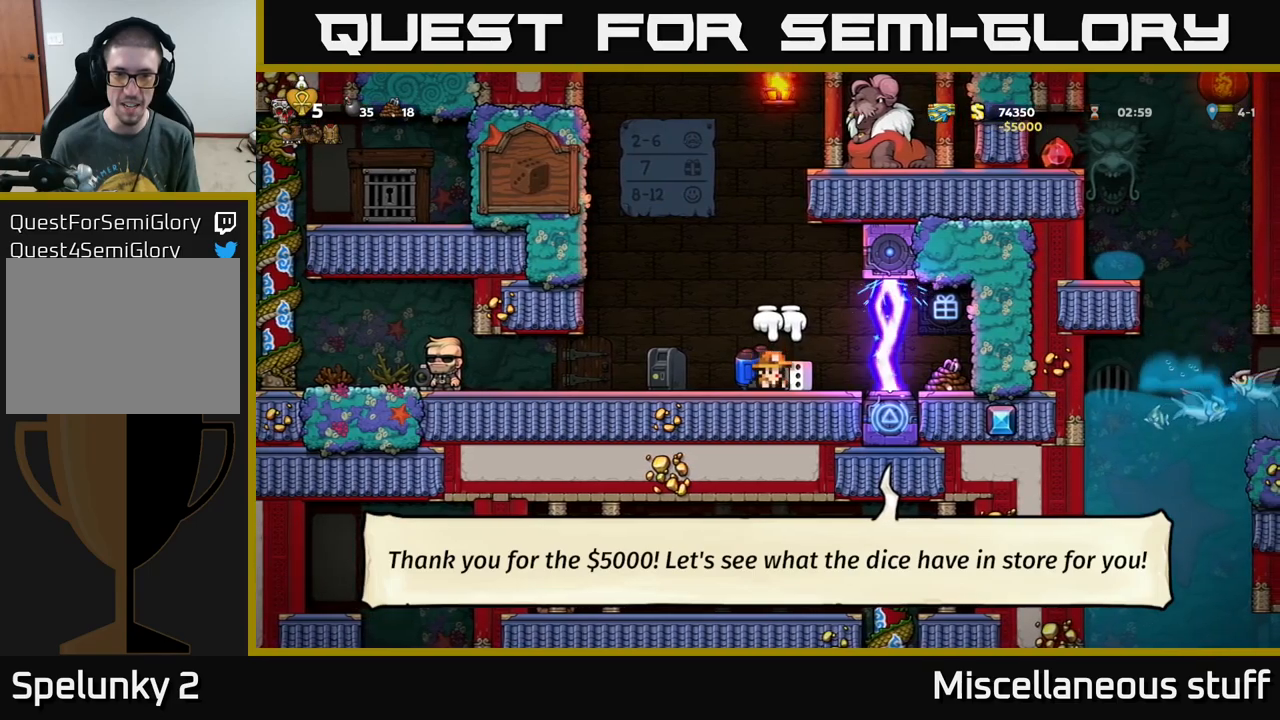
{"buttons": [], "left_stick": "center", "events": [[383, "DPAD_DOWN", "up"]]}
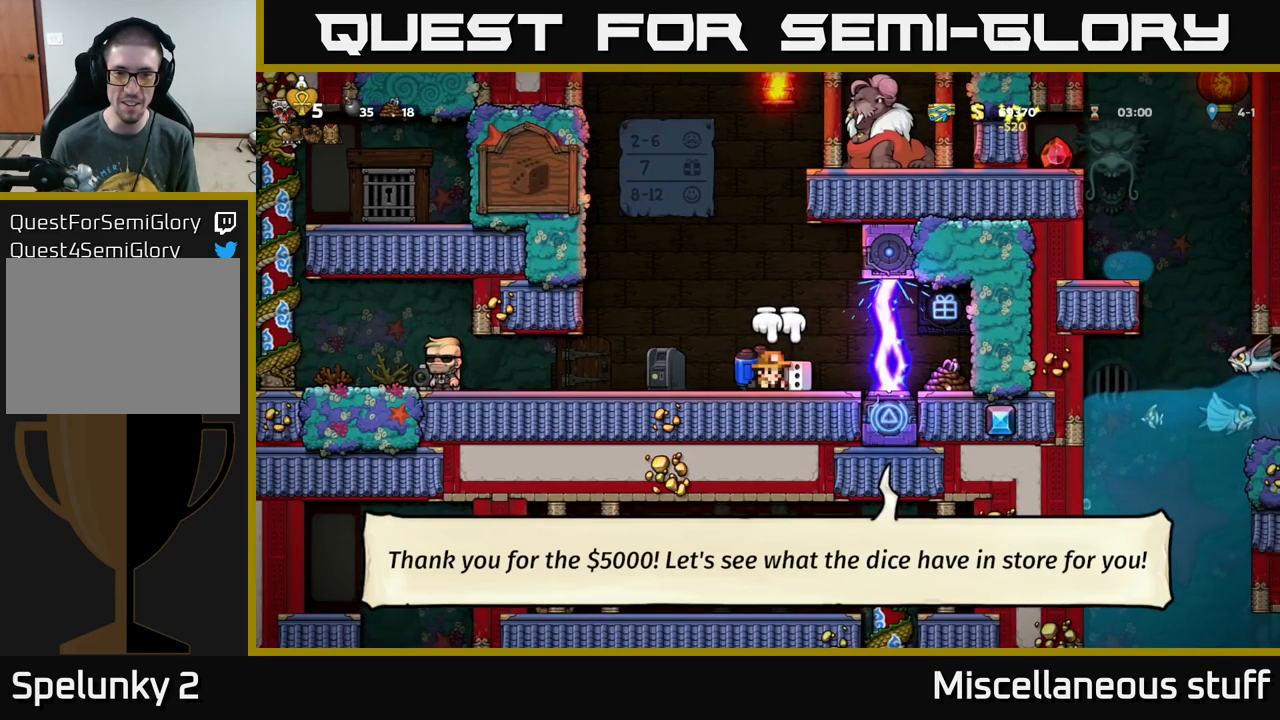
{"buttons": [], "left_stick": "center"}
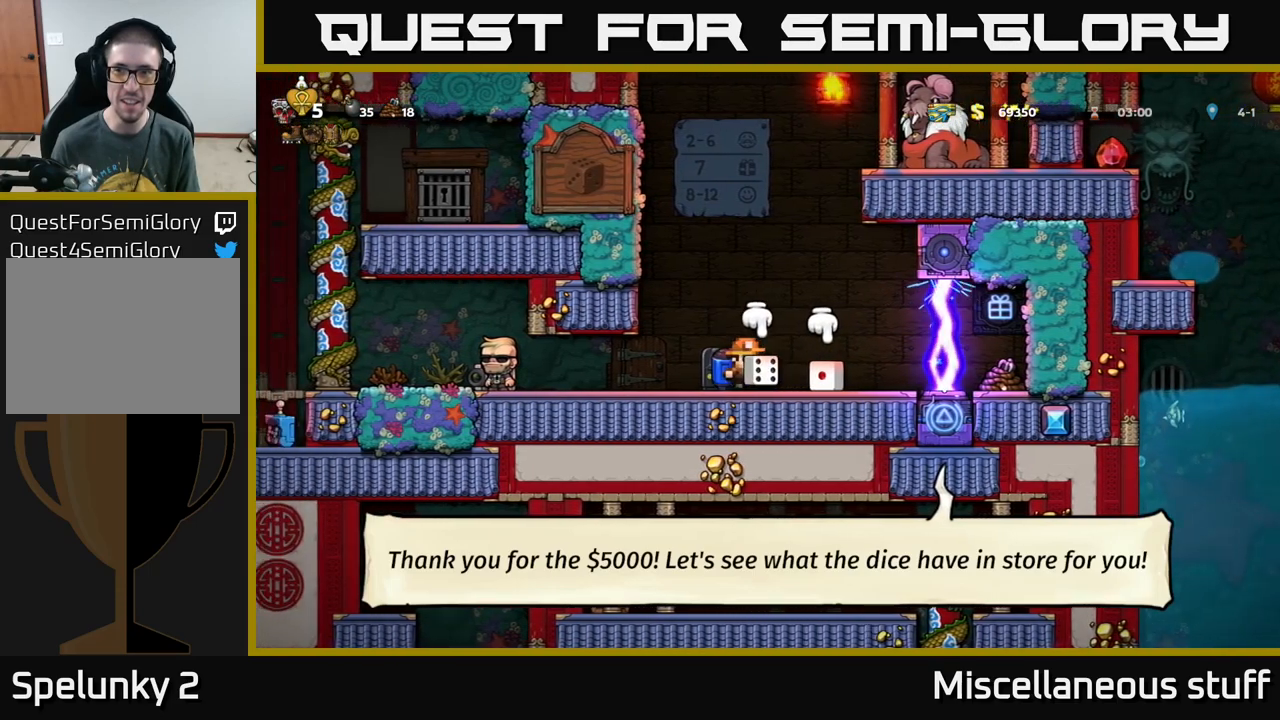
{"buttons": ["DPAD_UP"], "left_stick": "center", "events": [[167, "DPAD_RIGHT", "down"], [250, "DPAD_RIGHT", "up"], [317, "DPAD_LEFT", "down"], [450, "DPAD_LEFT", "up"], [500, "DPAD_UP", "down"]]}
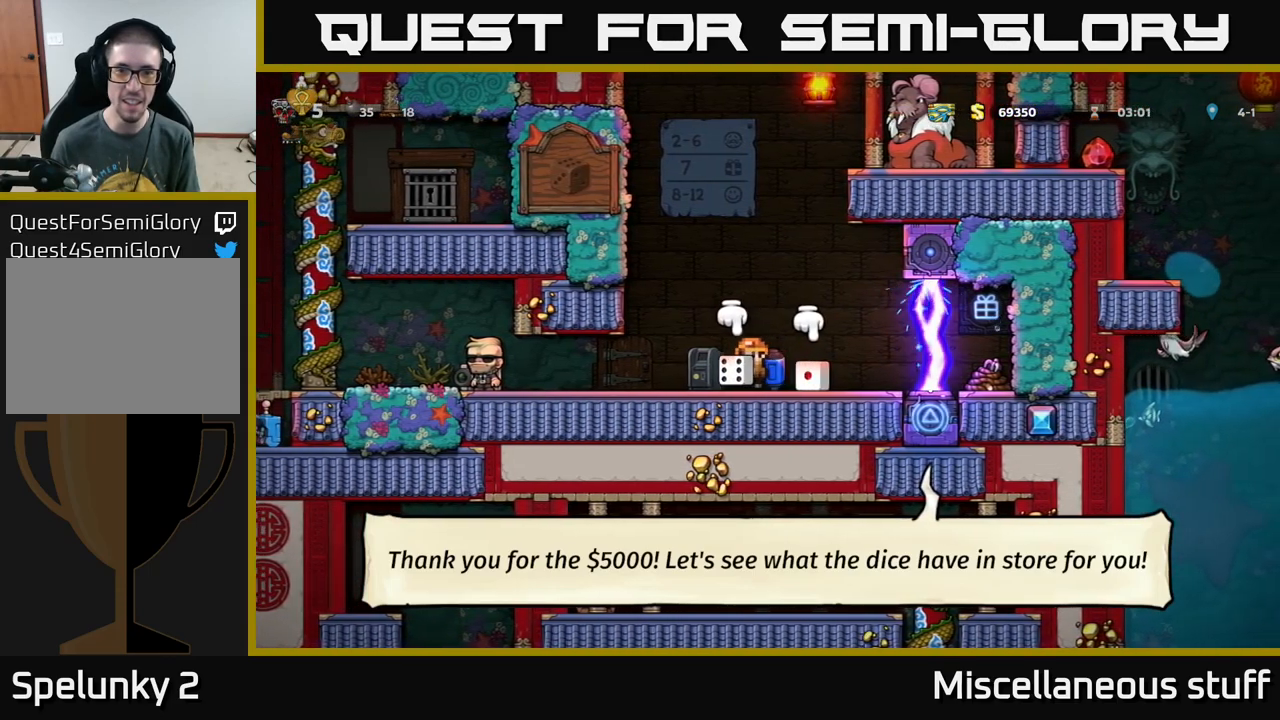
{"buttons": ["DPAD_RIGHT"], "left_stick": "center", "events": [[117, "X", "down"], [233, "X", "up"], [283, "DPAD_UP", "up"], [483, "DPAD_RIGHT", "down"]]}
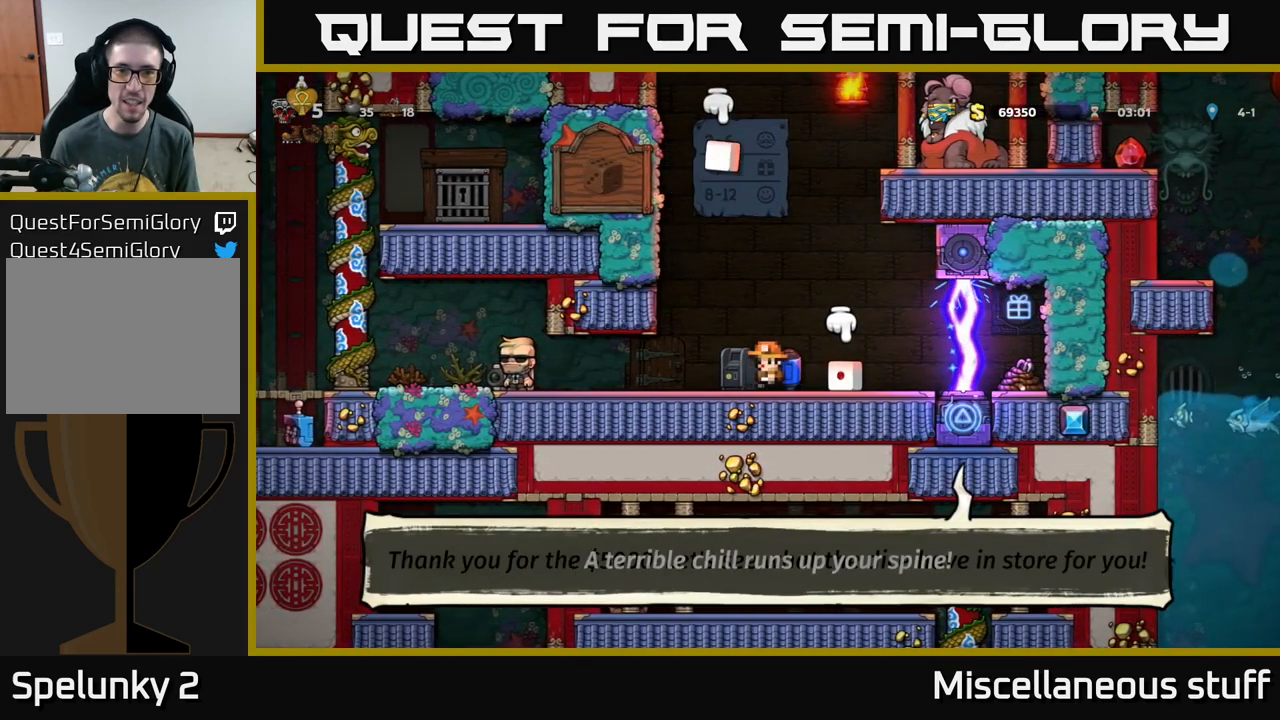
{"buttons": ["DPAD_RIGHT"], "left_stick": "center", "events": [[33, "DPAD_RIGHT", "up"], [333, "X", "down"], [433, "X", "up"], [467, "DPAD_RIGHT", "down"]]}